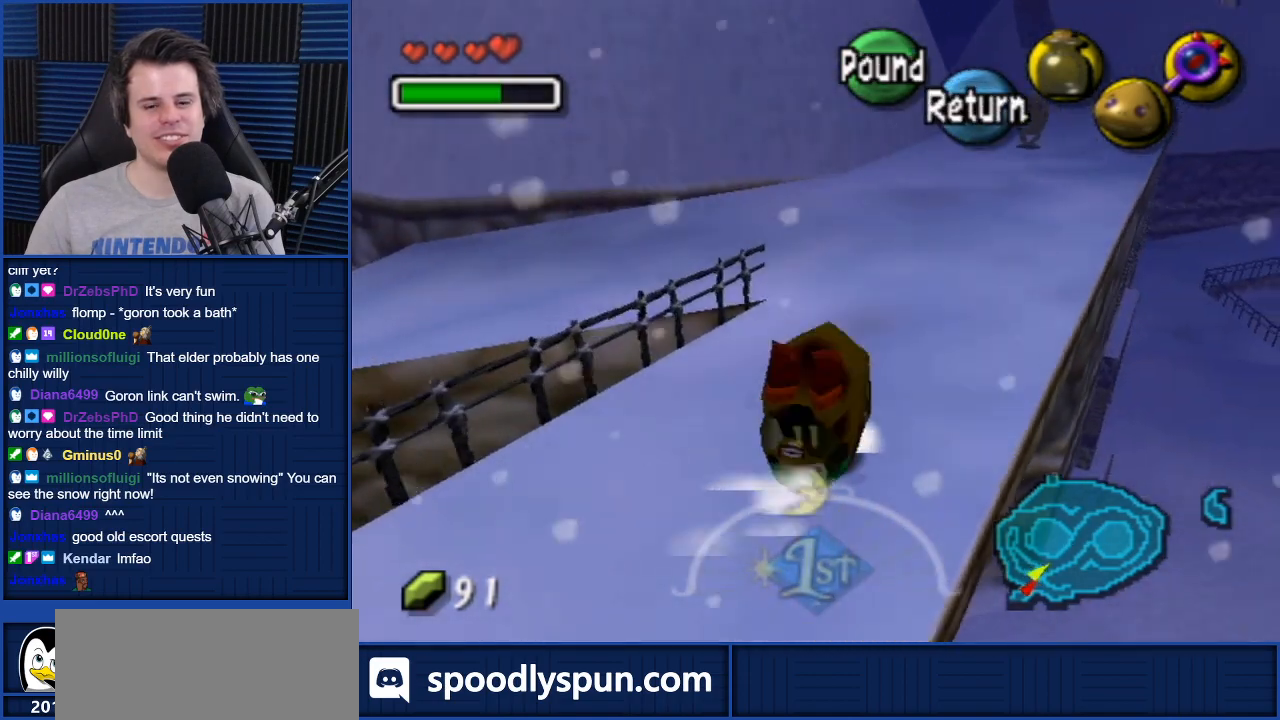
Gameplay with a controller (Nintendo layout); each line is a JSON object with the inputs held at the frame after it. "events" lists button and stick changes between this image and that frame as [ms after this image, input, new state], when the widget could be followed in between. Not read: L3 R3.
{"buttons": ["A"], "left_stick": "up-right", "right_stick": "center", "events": []}
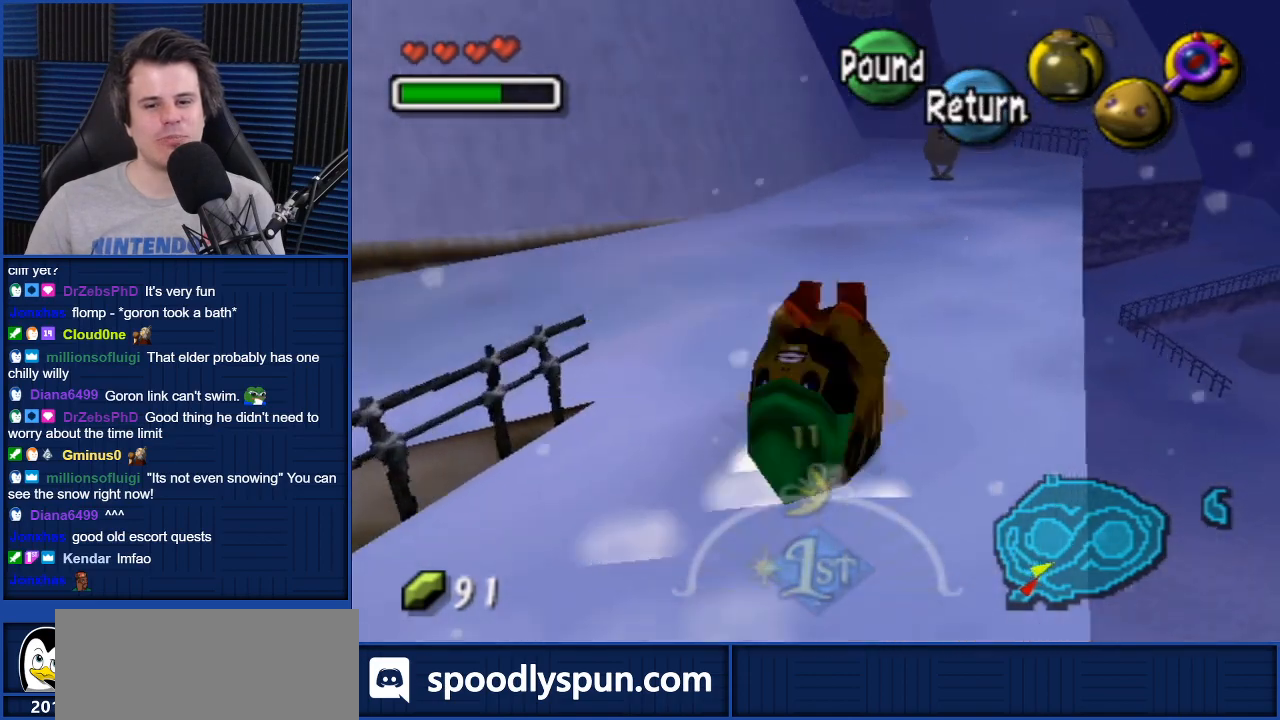
{"buttons": ["A"], "left_stick": "up", "right_stick": "center", "events": [[367, "left_stick", "up"]]}
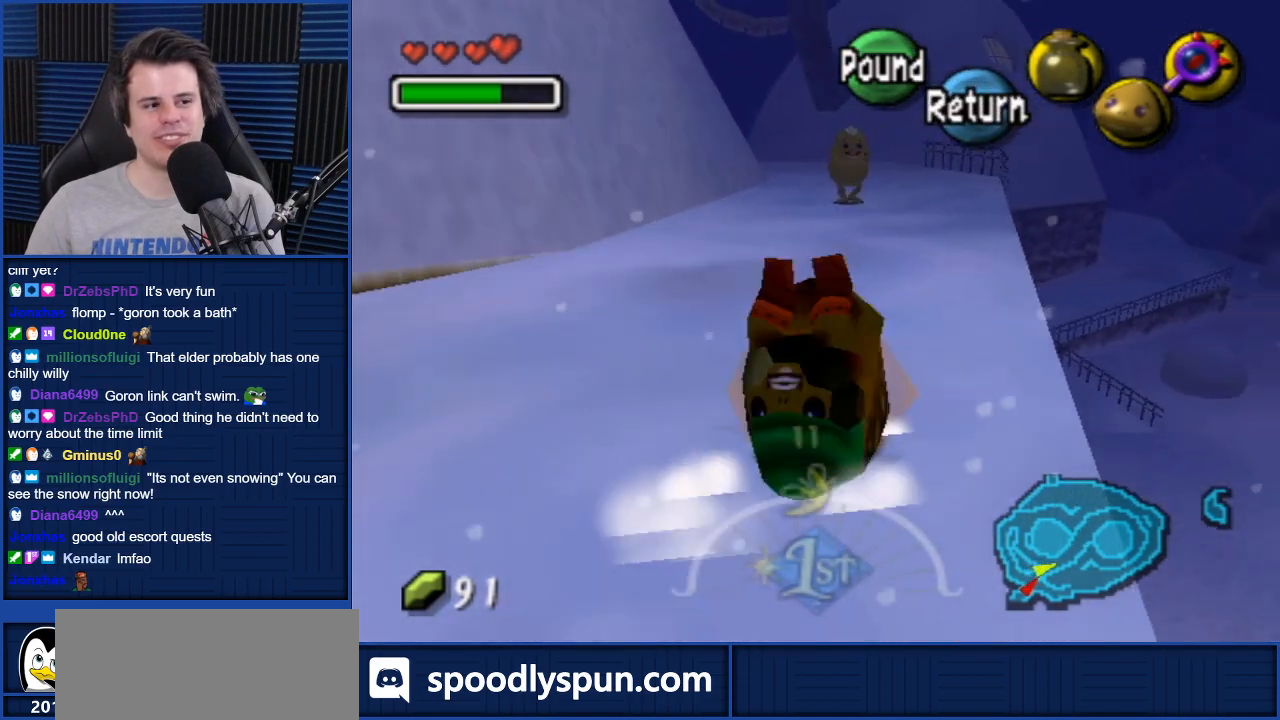
{"buttons": ["A"], "left_stick": "up", "right_stick": "center", "events": []}
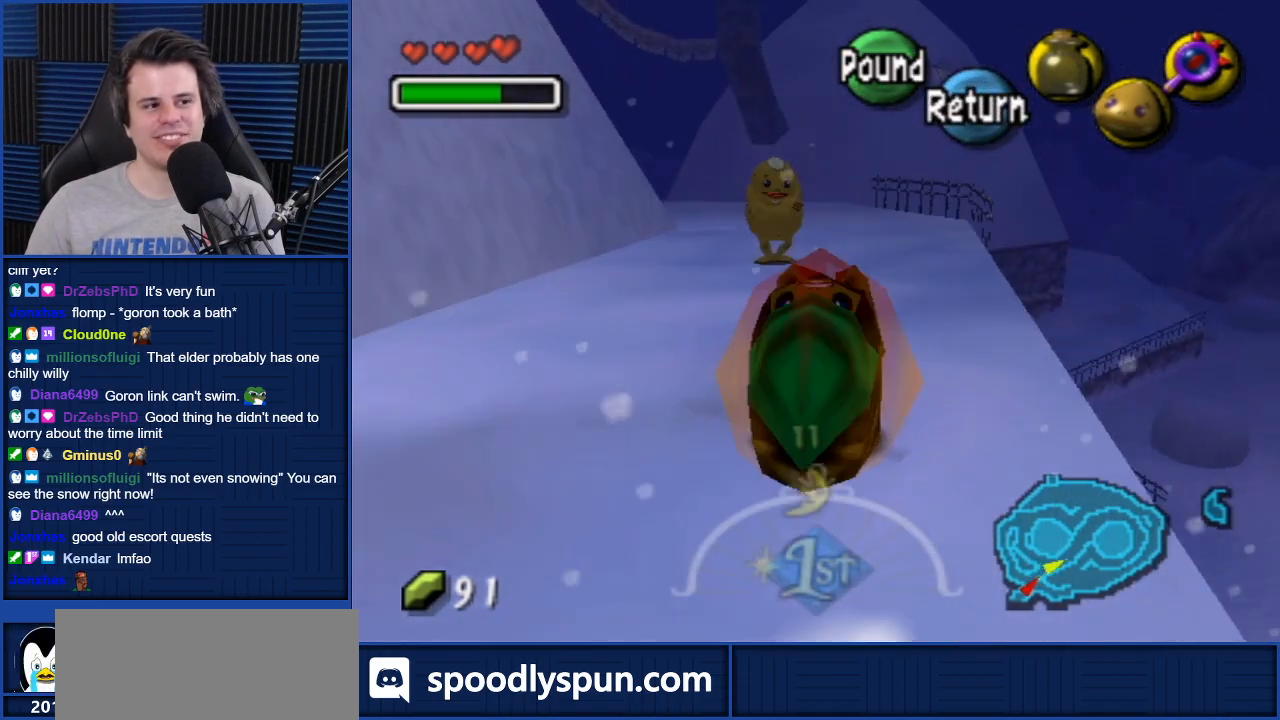
{"buttons": [], "left_stick": "center", "right_stick": "center", "events": [[267, "left_stick", "up-left"], [333, "A", "up"], [467, "left_stick", "center"]]}
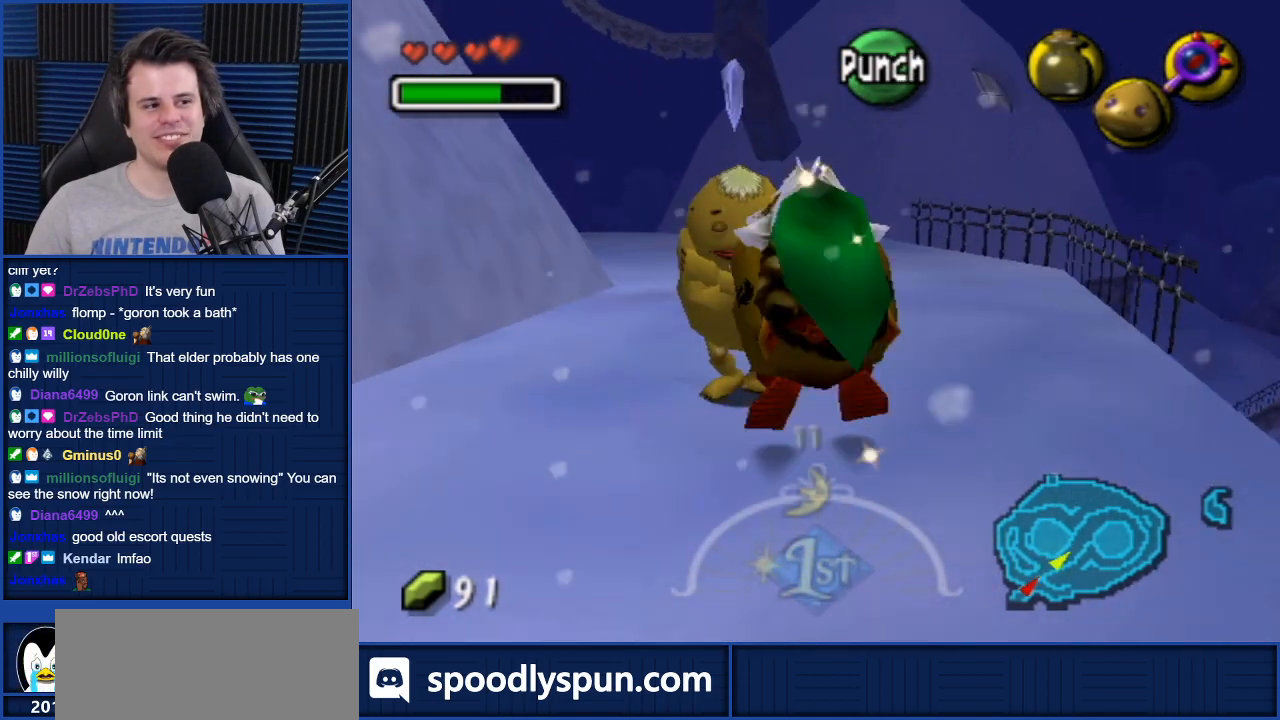
{"buttons": [], "left_stick": "center", "right_stick": "center", "events": [[67, "A", "down"], [167, "A", "up"], [267, "A", "down"], [367, "A", "up"], [434, "A", "down"], [501, "A", "up"]]}
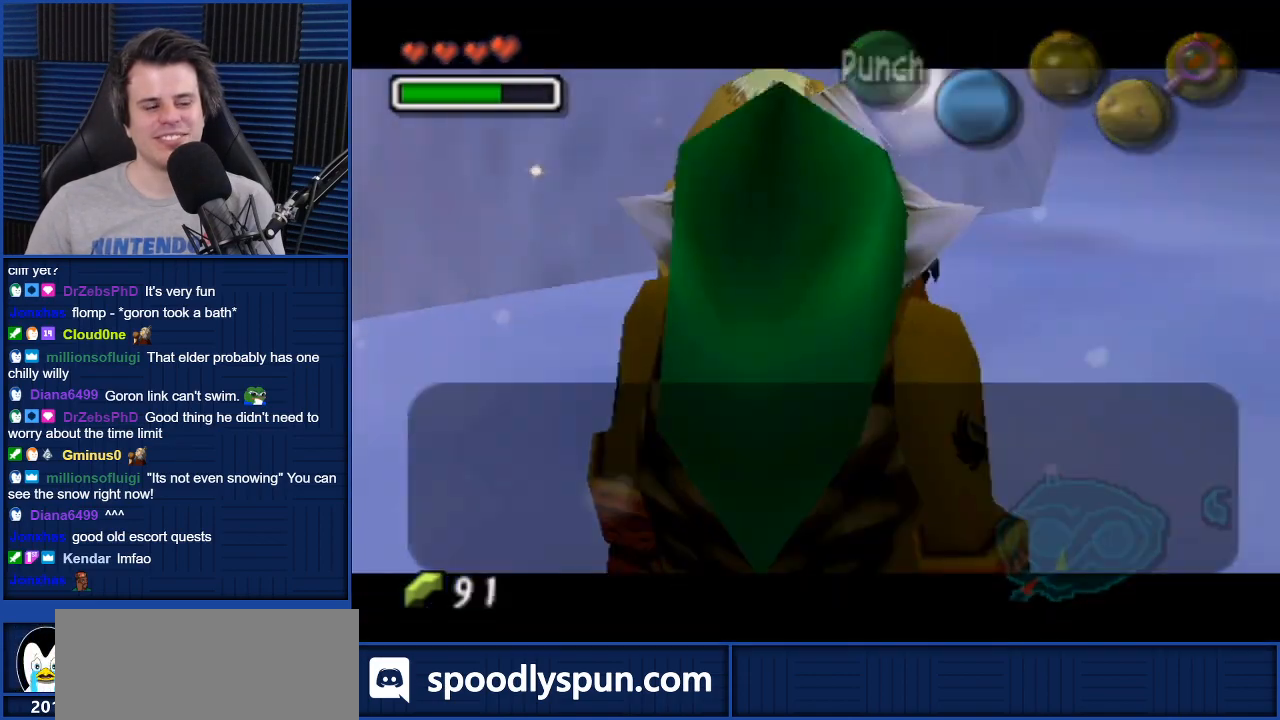
{"buttons": [], "left_stick": "center", "right_stick": "center", "events": [[66, "A", "down"], [167, "A", "up"], [267, "A", "down"], [367, "A", "up"], [433, "A", "down"], [500, "A", "up"]]}
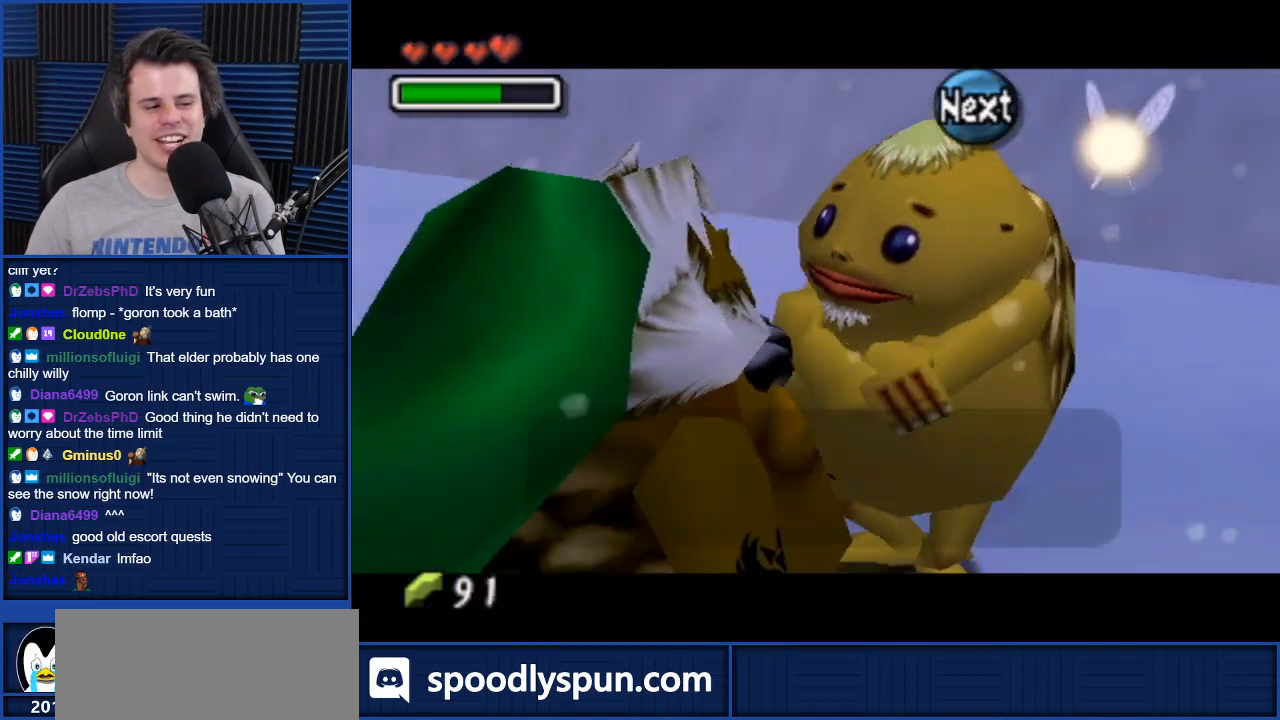
{"buttons": [], "left_stick": "center", "right_stick": "center", "events": [[67, "A", "down"], [134, "A", "up"], [200, "A", "down"], [267, "A", "up"], [367, "A", "down"], [467, "A", "up"]]}
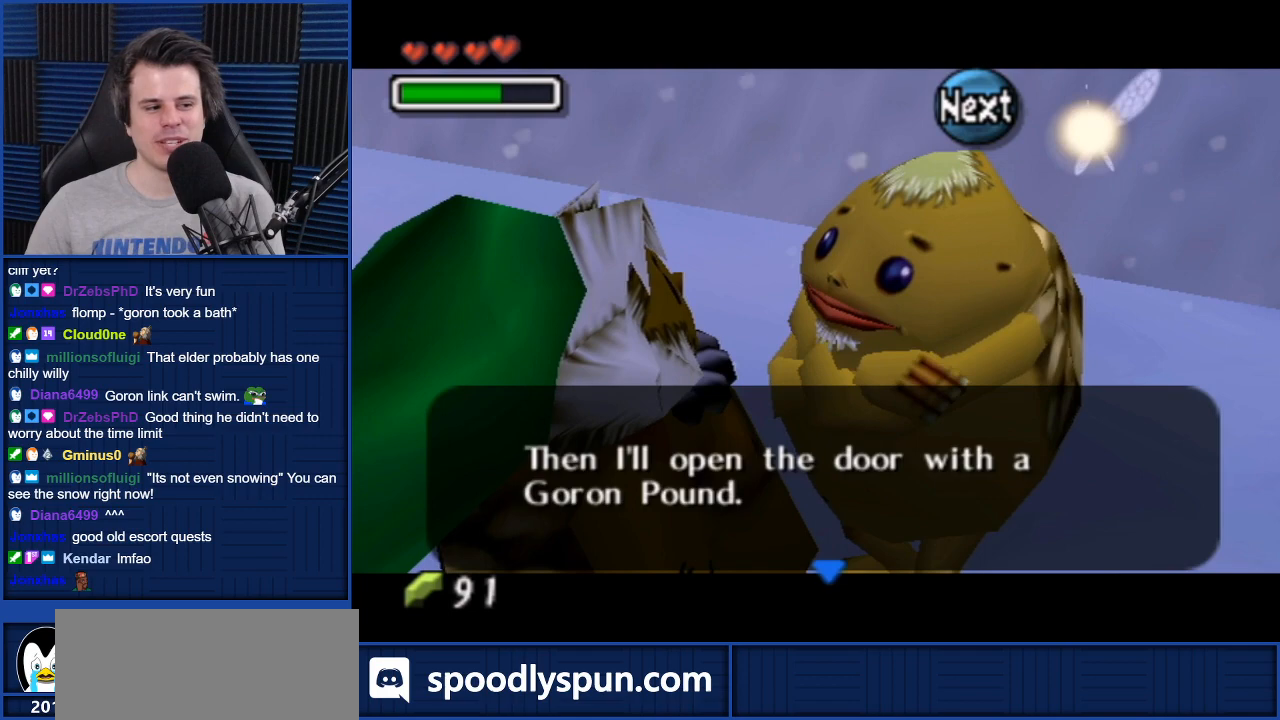
{"buttons": ["A"], "left_stick": "center", "right_stick": "center", "events": [[33, "A", "down"], [100, "A", "up"], [167, "A", "down"], [267, "A", "up"], [367, "A", "down"], [433, "A", "up"], [500, "A", "down"]]}
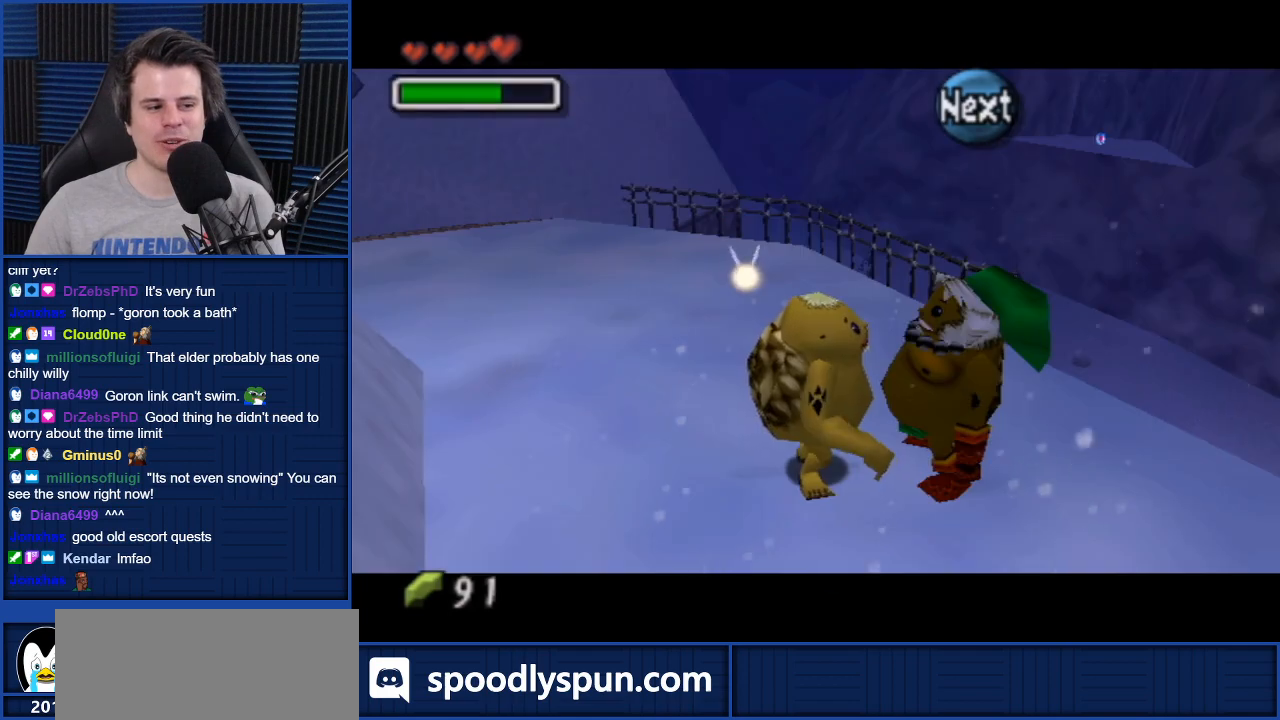
{"buttons": [], "left_stick": "center", "right_stick": "center", "events": [[100, "A", "up"]]}
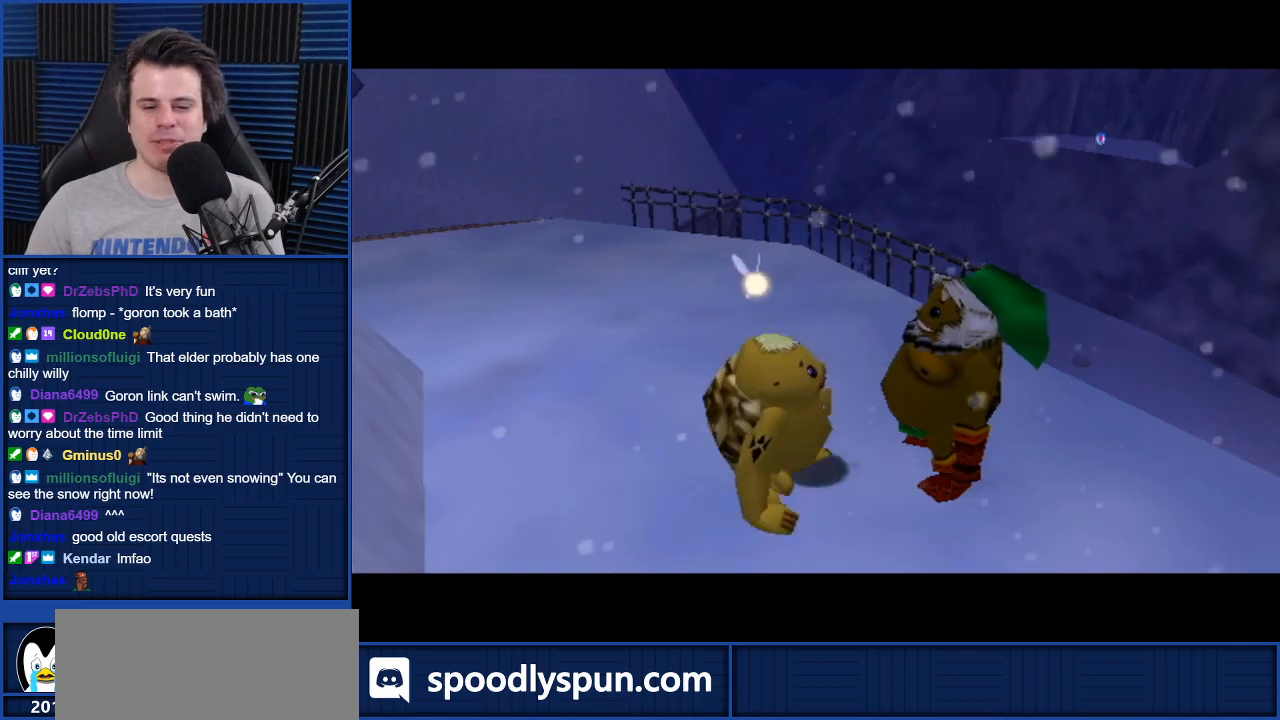
{"buttons": [], "left_stick": "center", "right_stick": "center", "events": []}
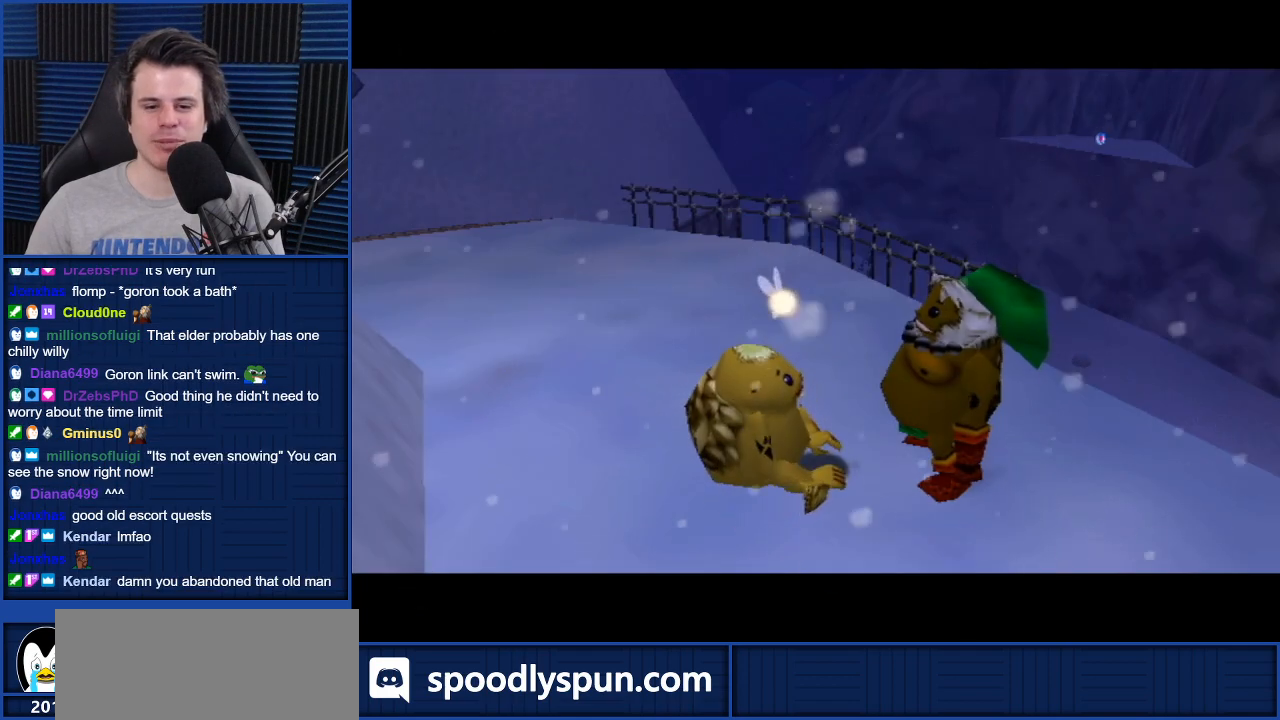
{"buttons": [], "left_stick": "center", "right_stick": "center", "events": []}
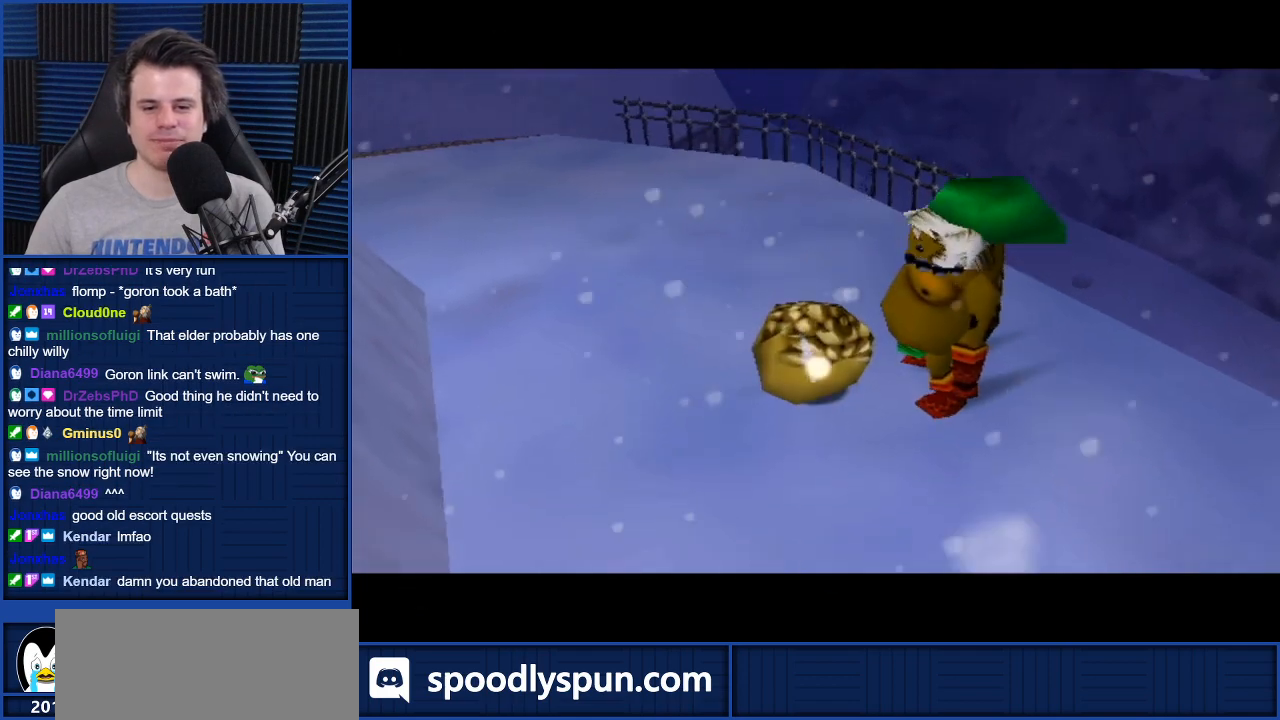
{"buttons": [], "left_stick": "down", "right_stick": "center", "events": [[167, "left_stick", "up"], [267, "left_stick", "right"], [333, "left_stick", "down-left"], [433, "left_stick", "up"], [500, "left_stick", "down"]]}
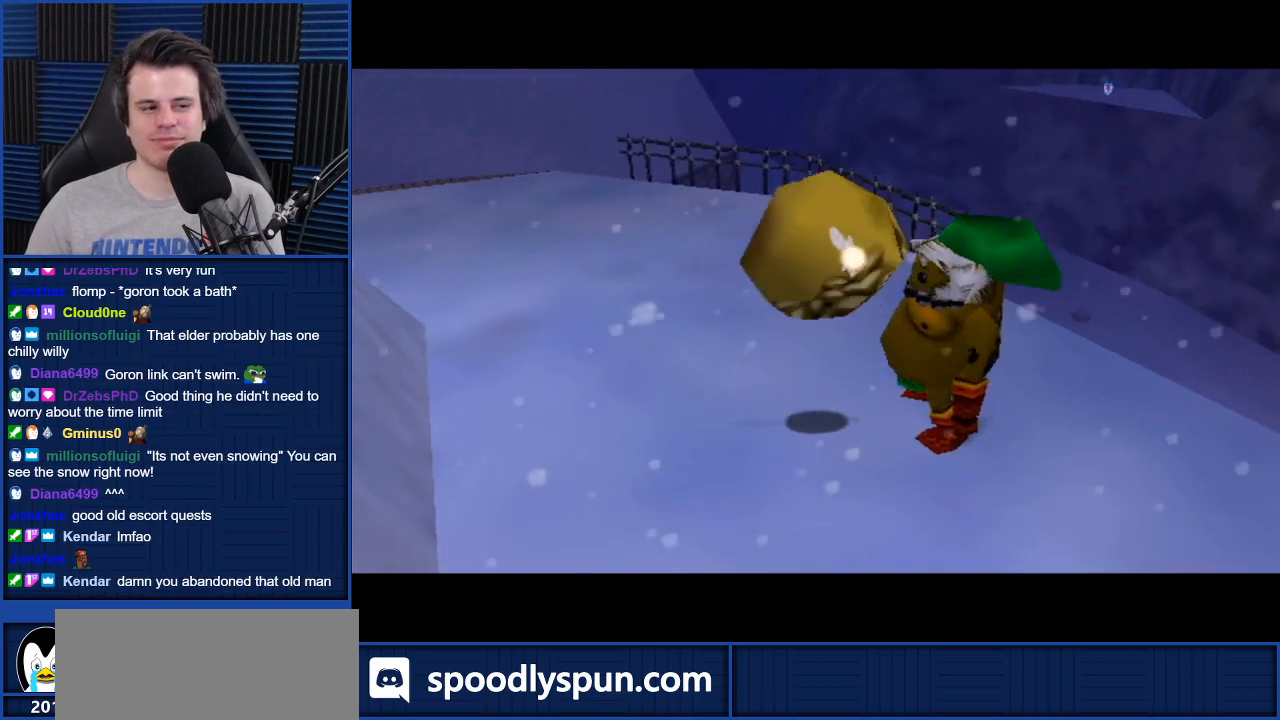
{"buttons": [], "left_stick": "center", "right_stick": "center", "events": [[100, "left_stick", "up"], [167, "left_stick", "center"], [267, "A", "down"], [334, "A", "up"], [434, "A", "down"], [467, "A", "up"]]}
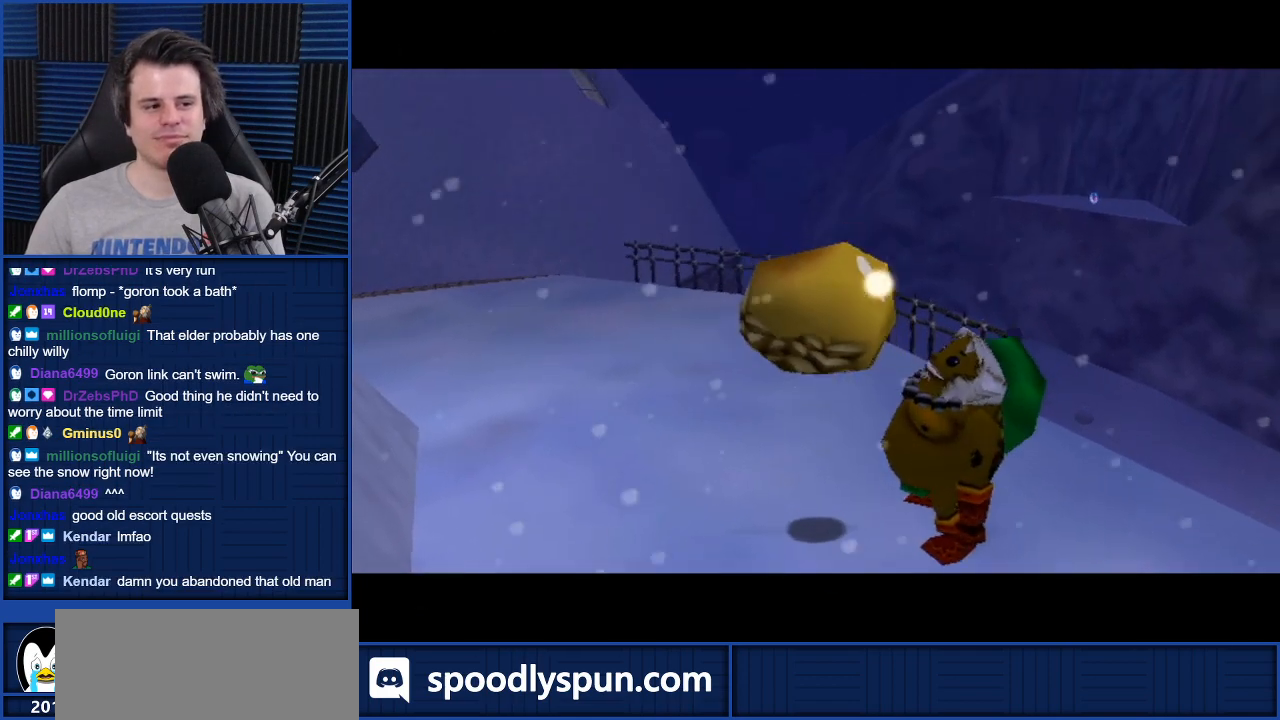
{"buttons": [], "left_stick": "center", "right_stick": "center", "events": []}
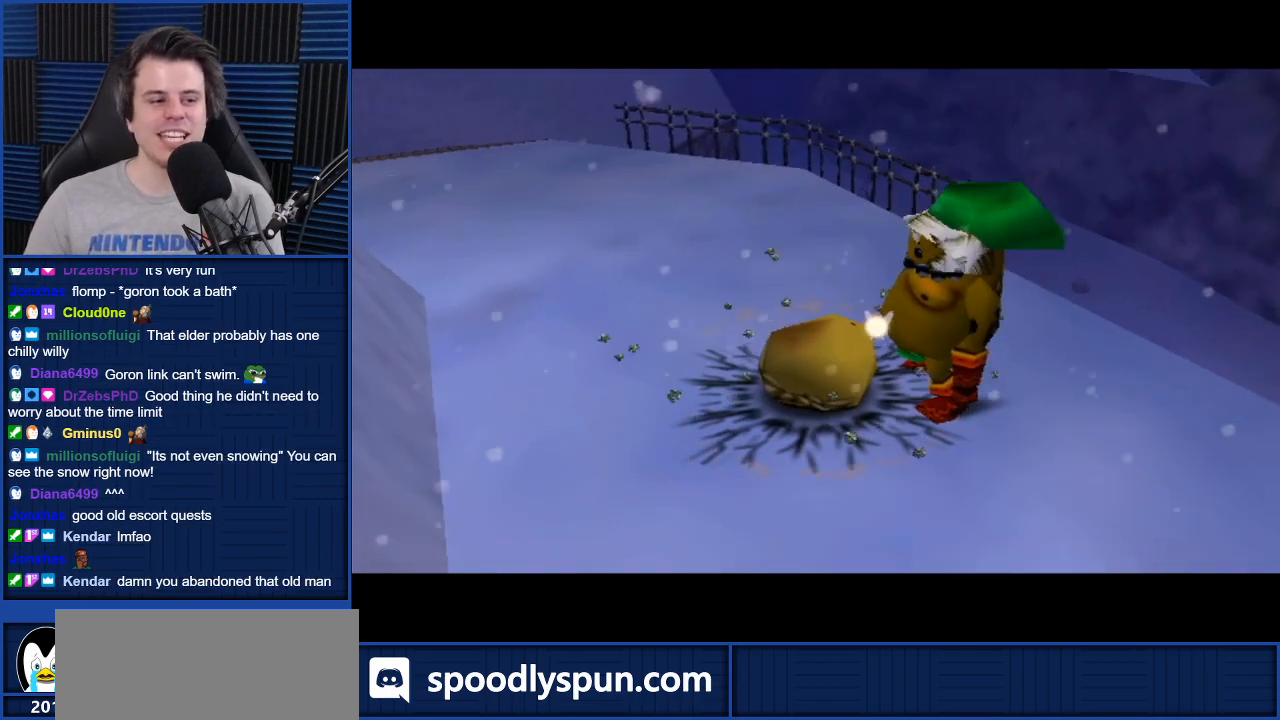
{"buttons": [], "left_stick": "center", "right_stick": "center", "events": []}
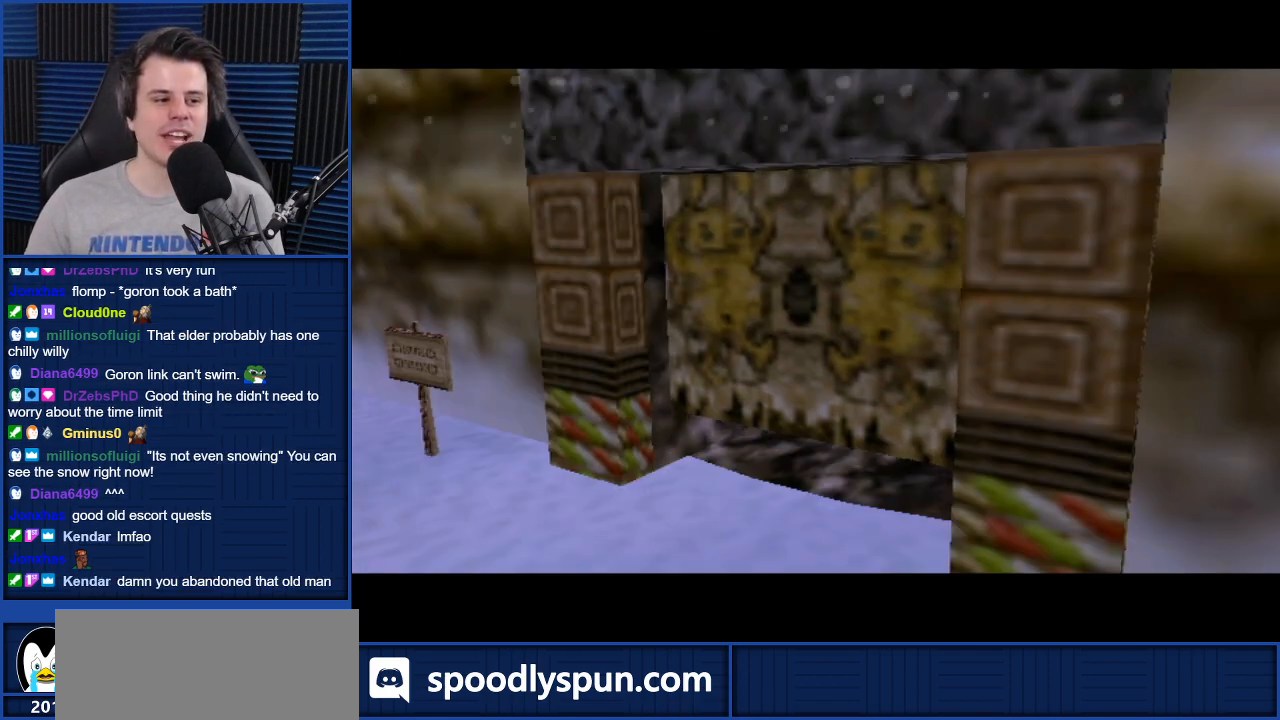
{"buttons": [], "left_stick": "center", "right_stick": "center", "events": []}
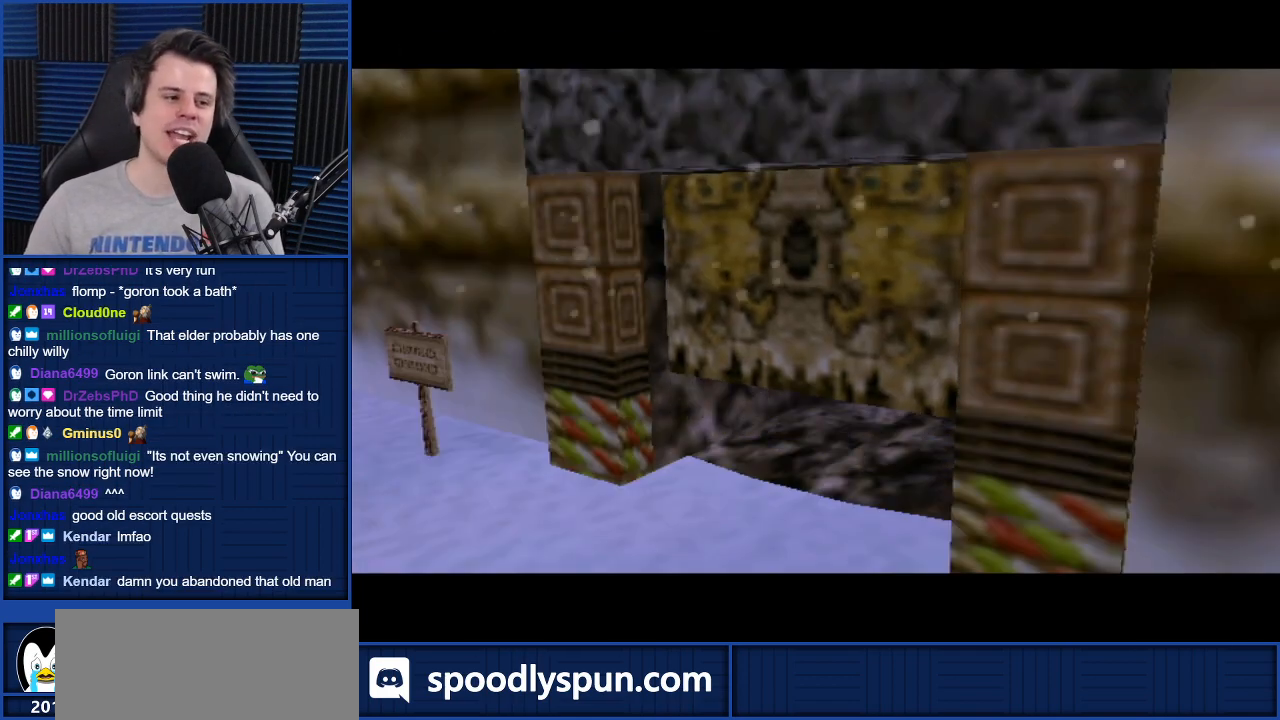
{"buttons": [], "left_stick": "center", "right_stick": "center", "events": []}
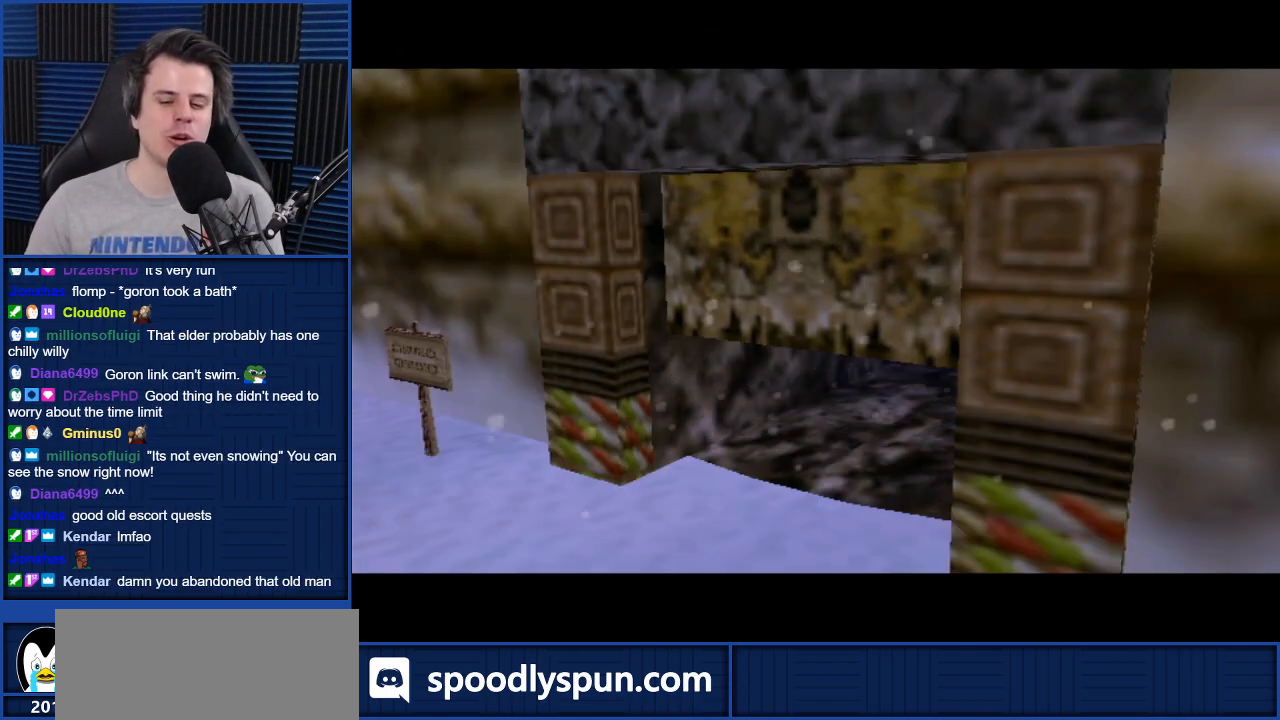
{"buttons": [], "left_stick": "center", "right_stick": "center", "events": []}
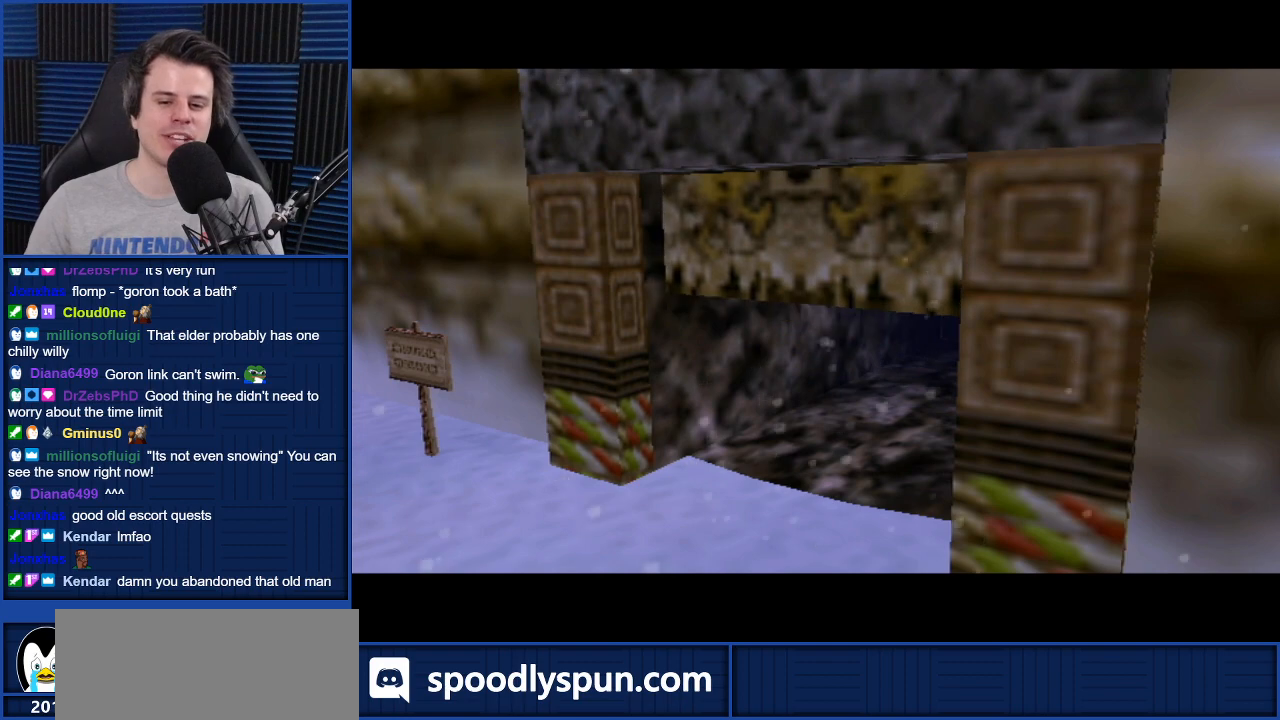
{"buttons": [], "left_stick": "center", "right_stick": "center", "events": []}
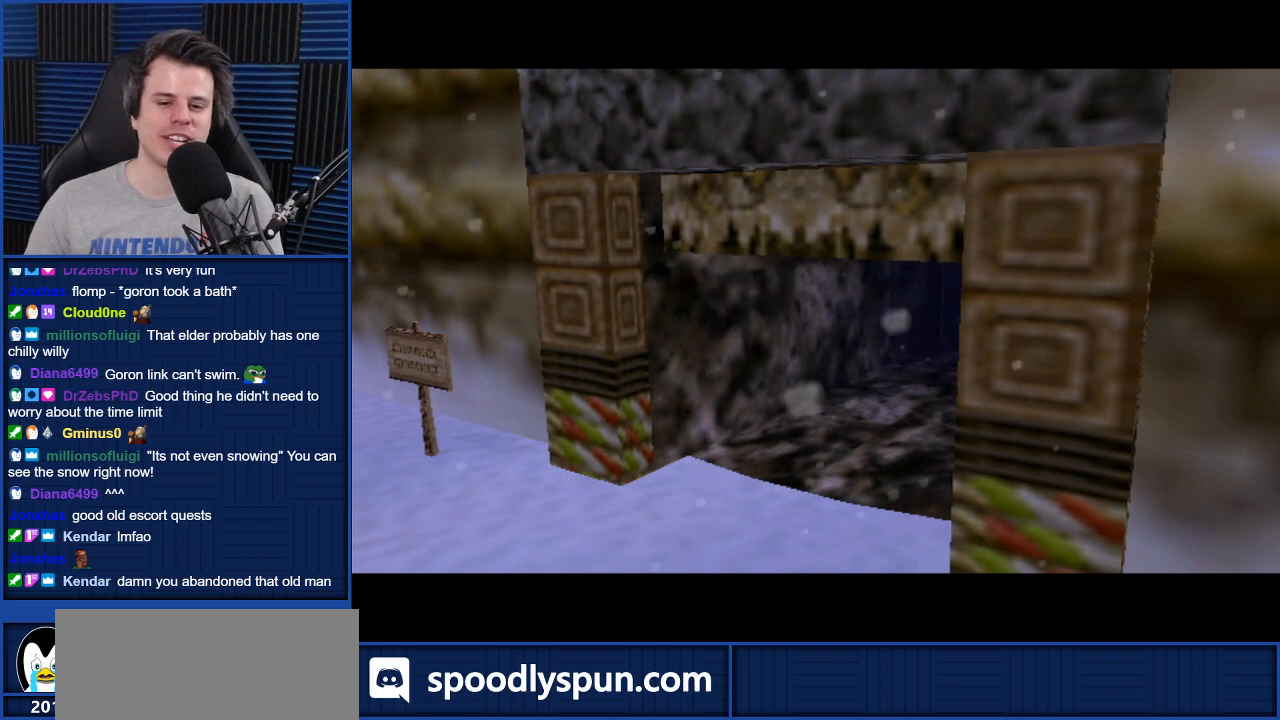
{"buttons": [], "left_stick": "center", "right_stick": "center", "events": []}
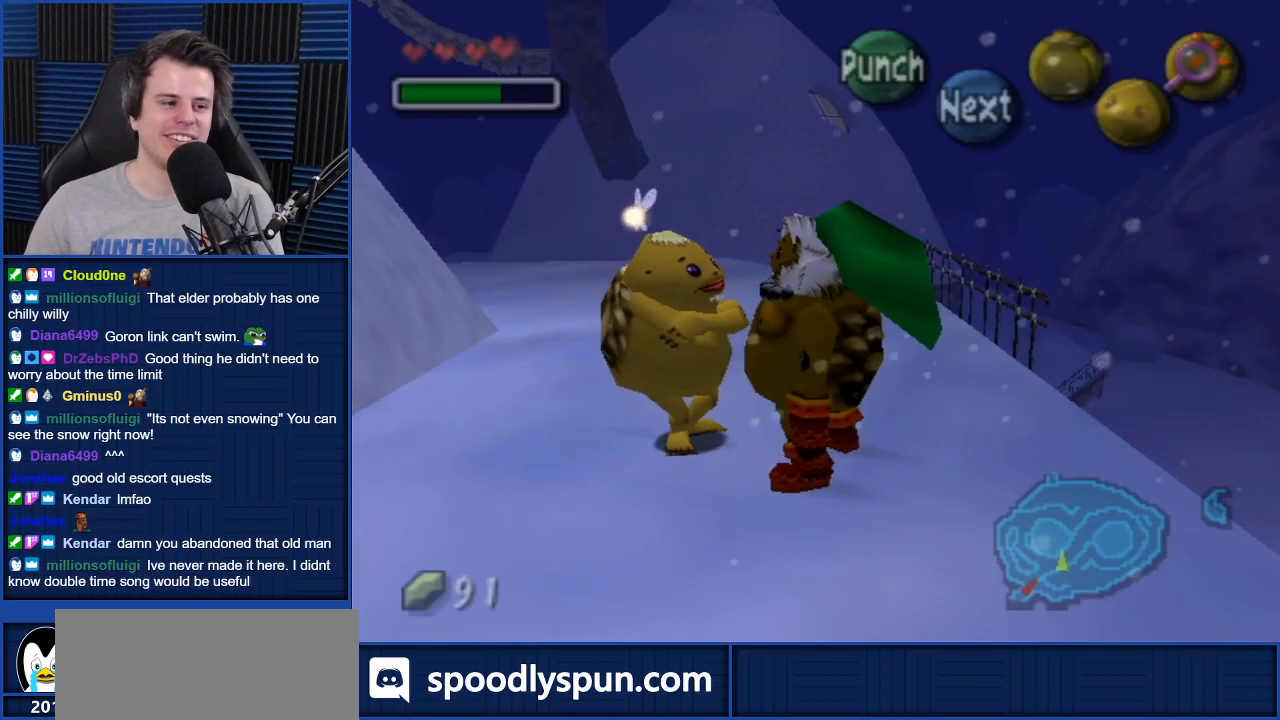
{"buttons": [], "left_stick": "down", "right_stick": "center", "events": [[134, "left_stick", "down"]]}
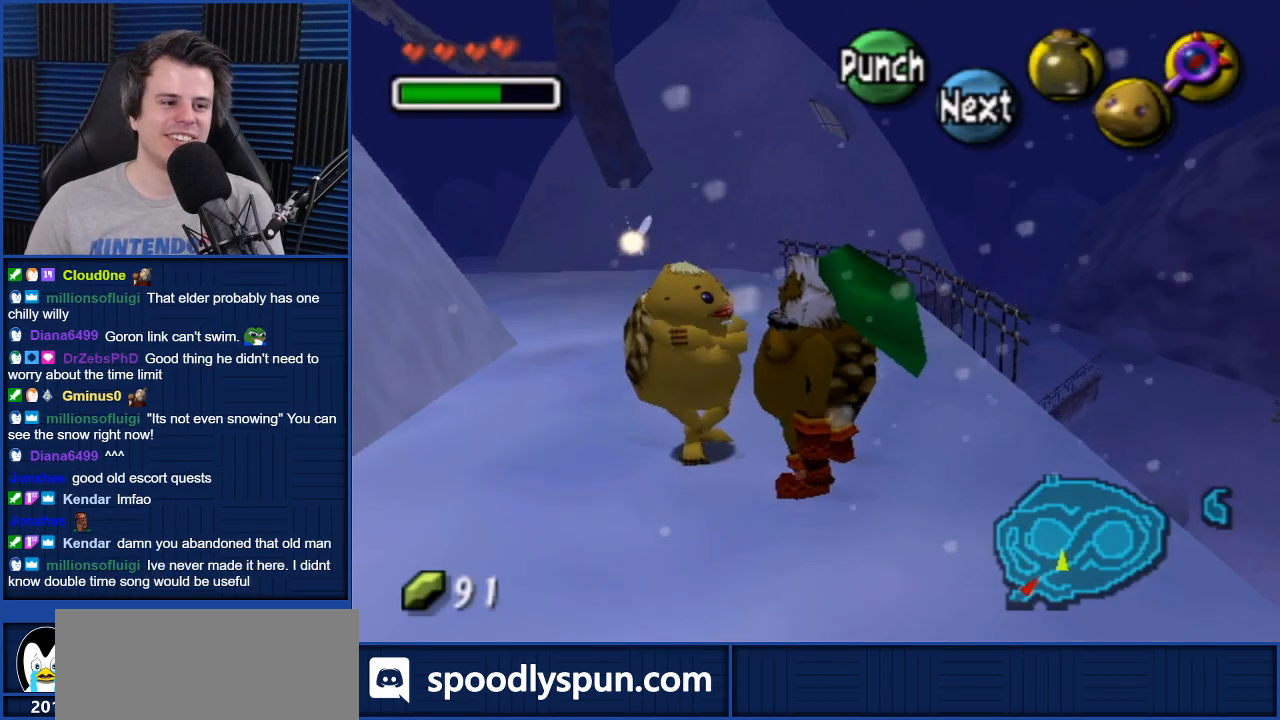
{"buttons": ["A"], "left_stick": "down", "right_stick": "center", "events": [[500, "A", "down"]]}
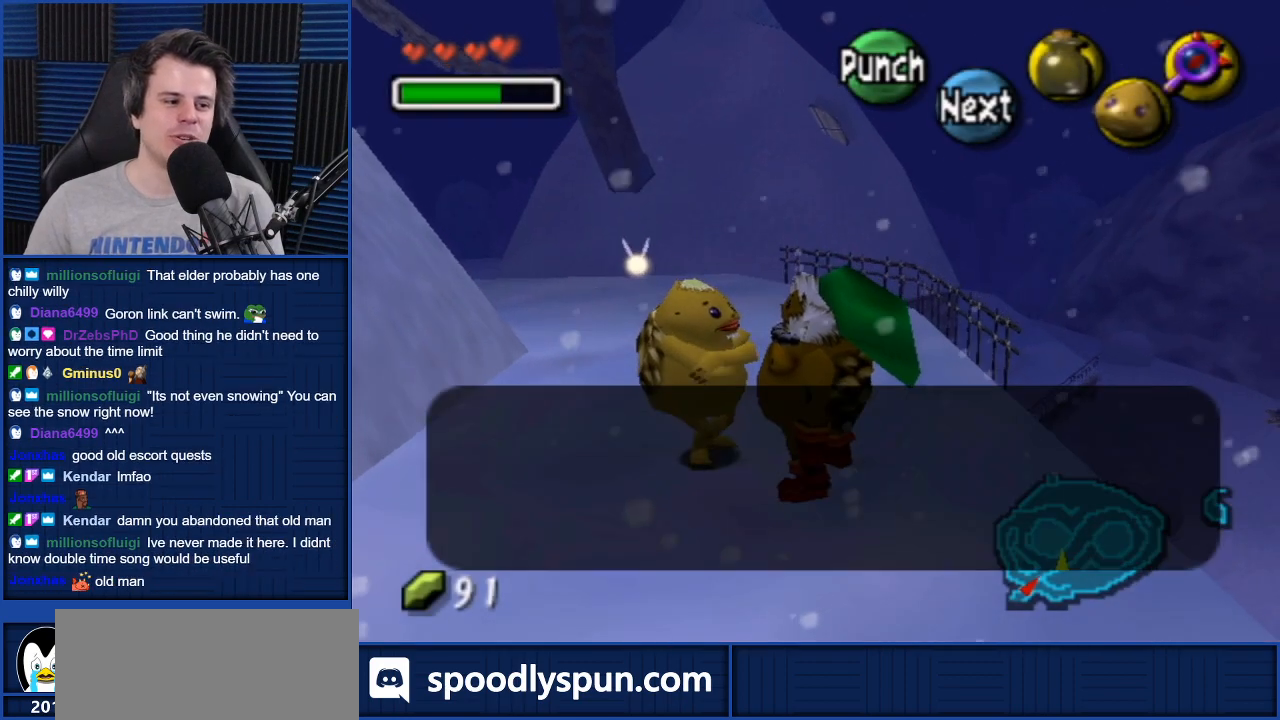
{"buttons": [], "left_stick": "down", "right_stick": "center", "events": [[67, "A", "up"], [401, "A", "down"], [467, "A", "up"]]}
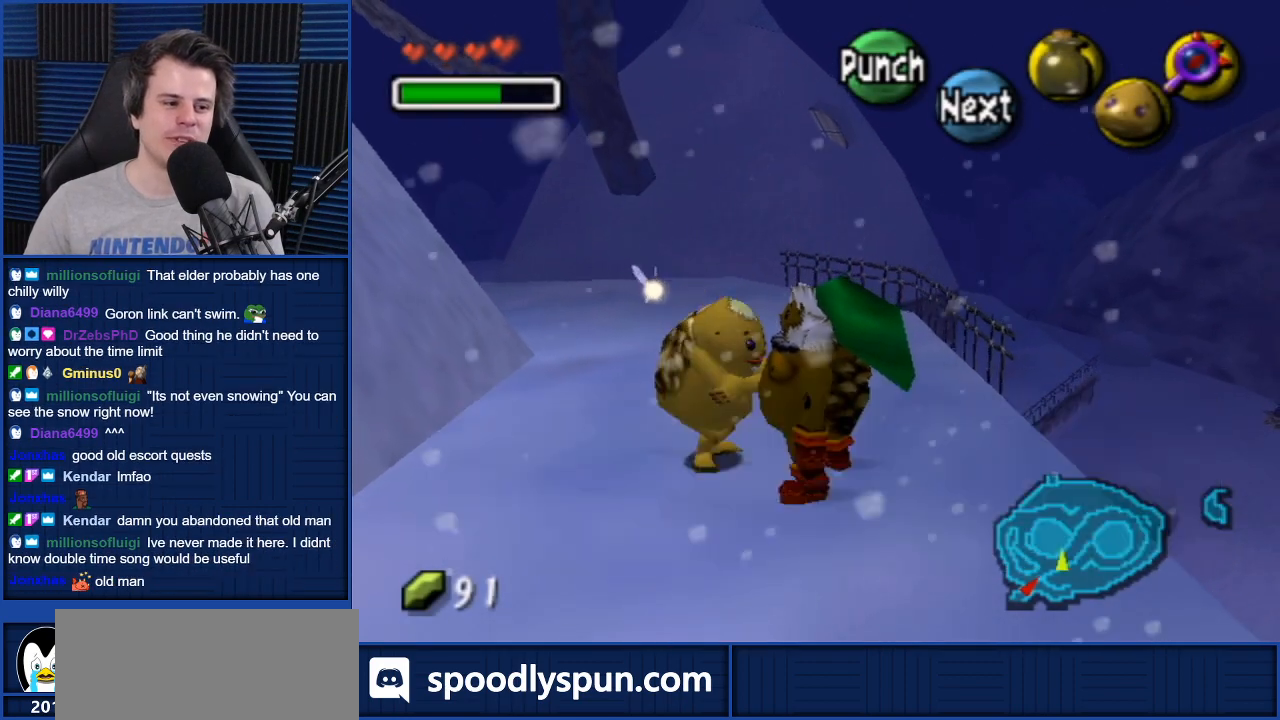
{"buttons": [], "left_stick": "down", "right_stick": "center", "events": []}
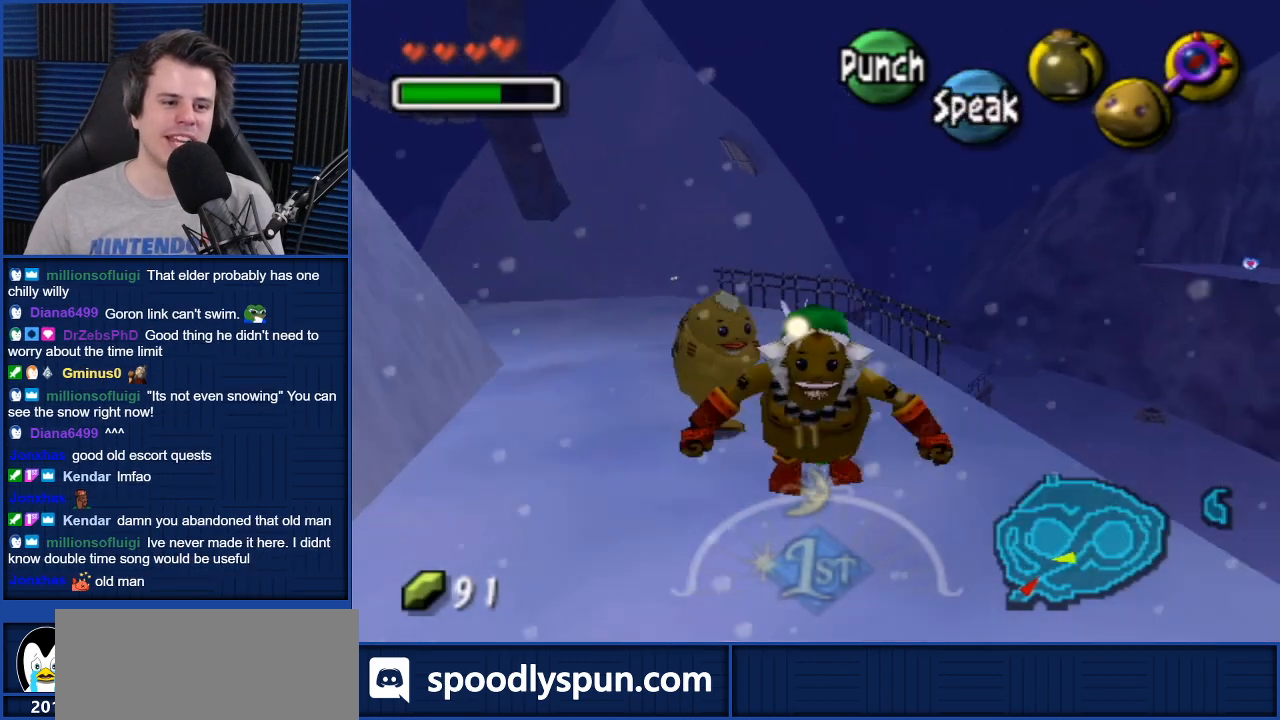
{"buttons": [], "left_stick": "center", "right_stick": "center", "events": [[100, "left_stick", "center"], [167, "L1", "down"], [301, "L1", "up"]]}
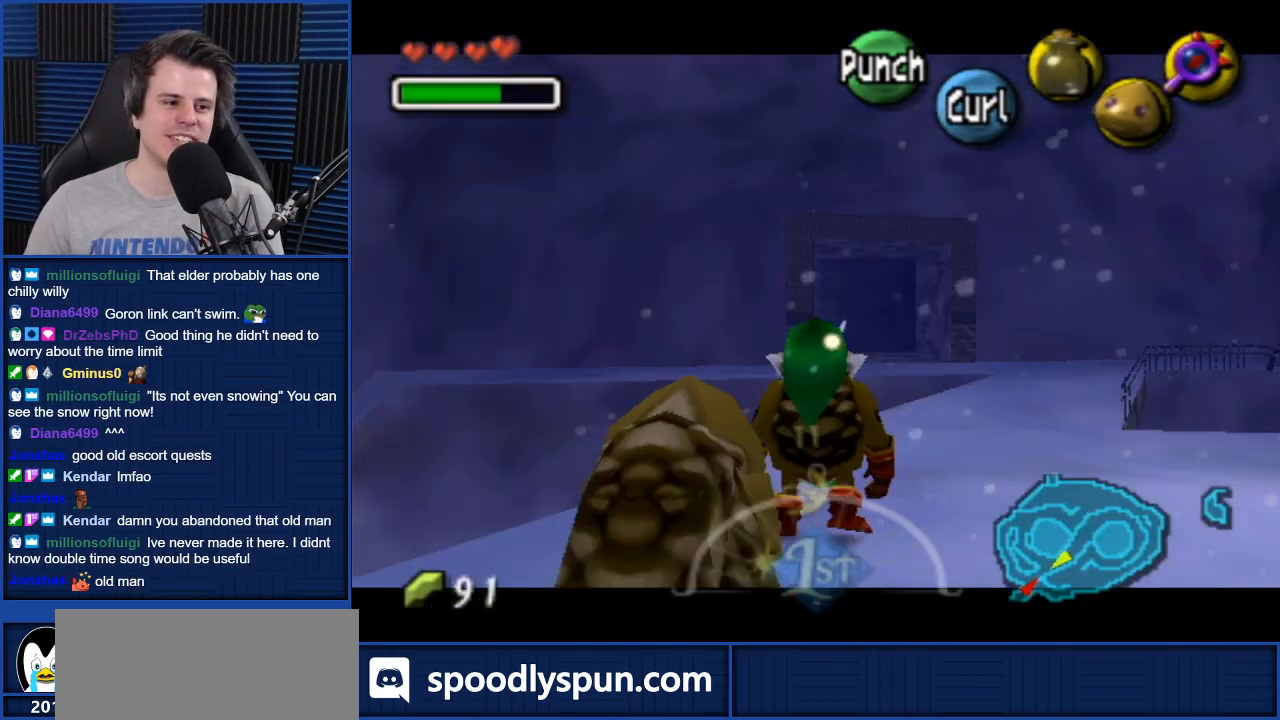
{"buttons": [], "left_stick": "up-right", "right_stick": "center", "events": [[133, "left_stick", "right"], [233, "left_stick", "up-right"]]}
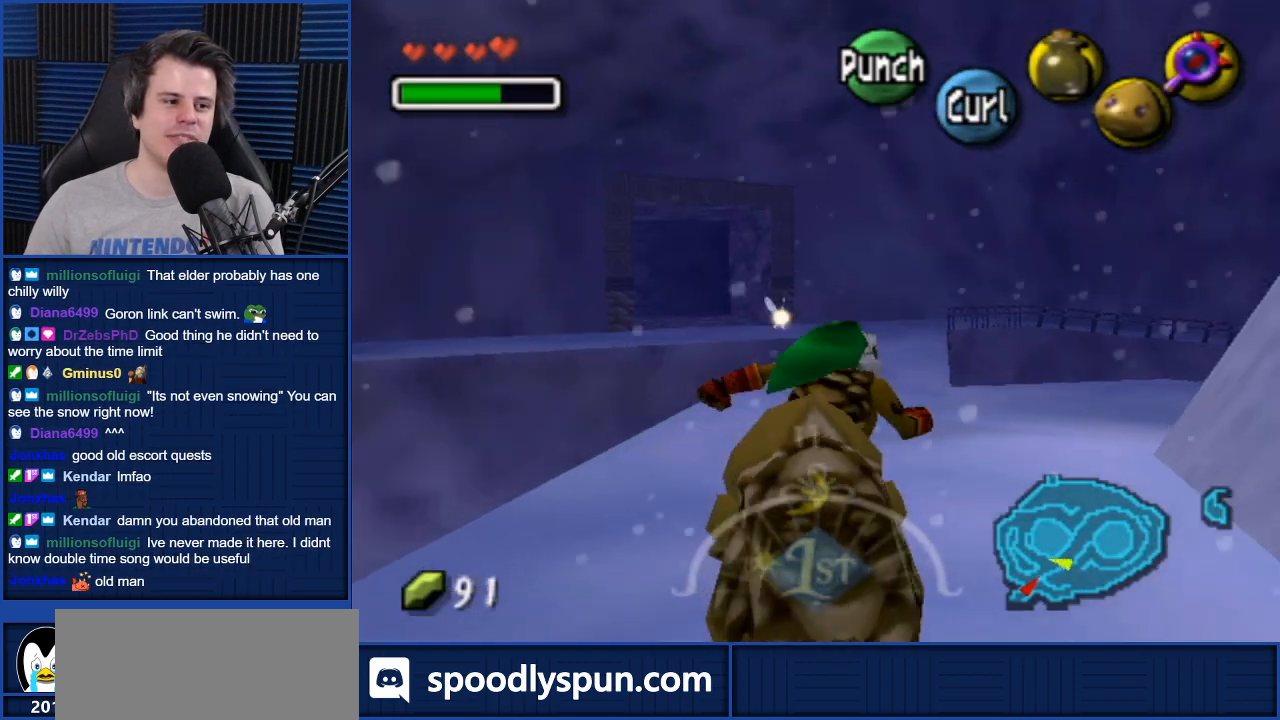
{"buttons": ["A"], "left_stick": "up", "right_stick": "center", "events": [[34, "left_stick", "up"], [100, "A", "down"]]}
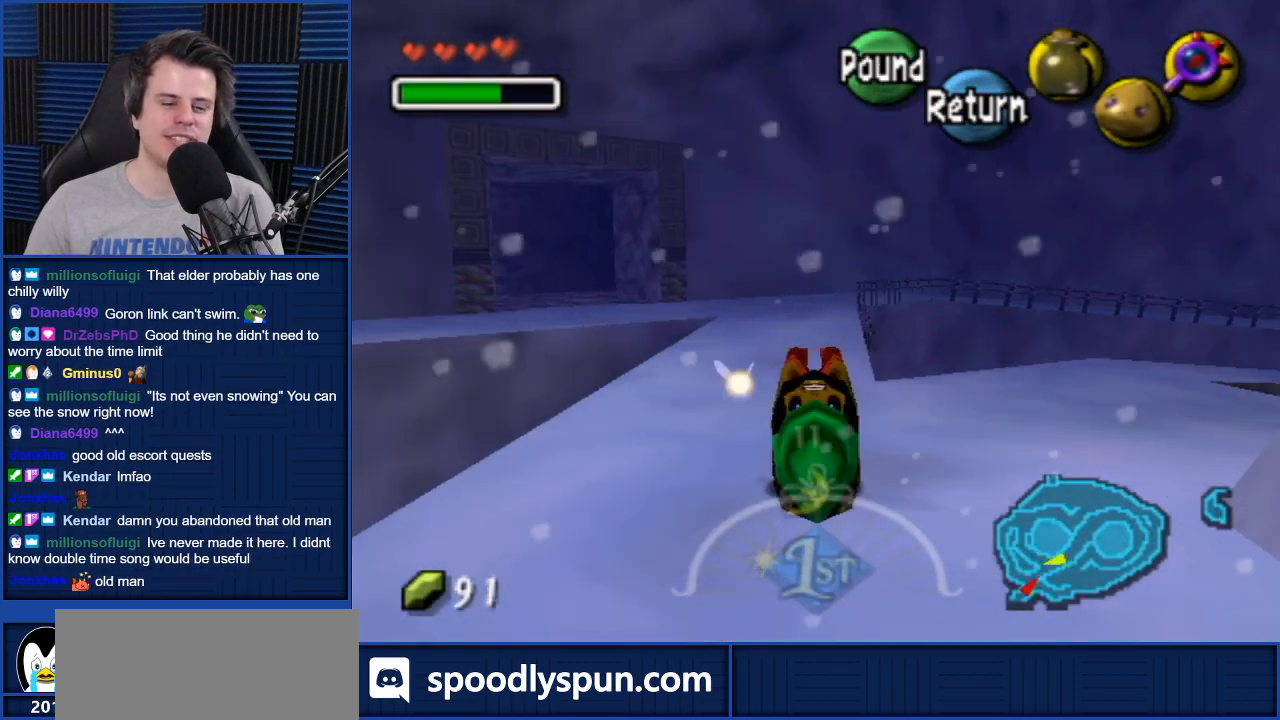
{"buttons": ["A"], "left_stick": "up", "right_stick": "center", "events": []}
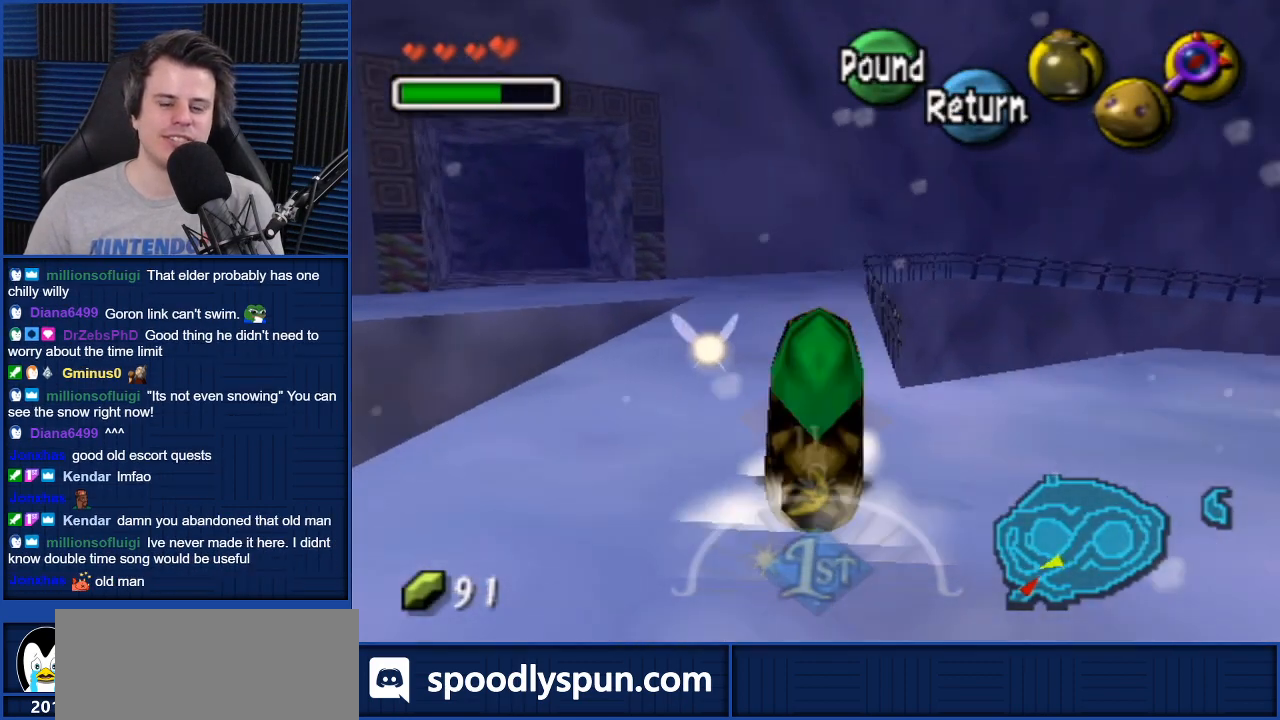
{"buttons": ["A"], "left_stick": "up", "right_stick": "center", "events": []}
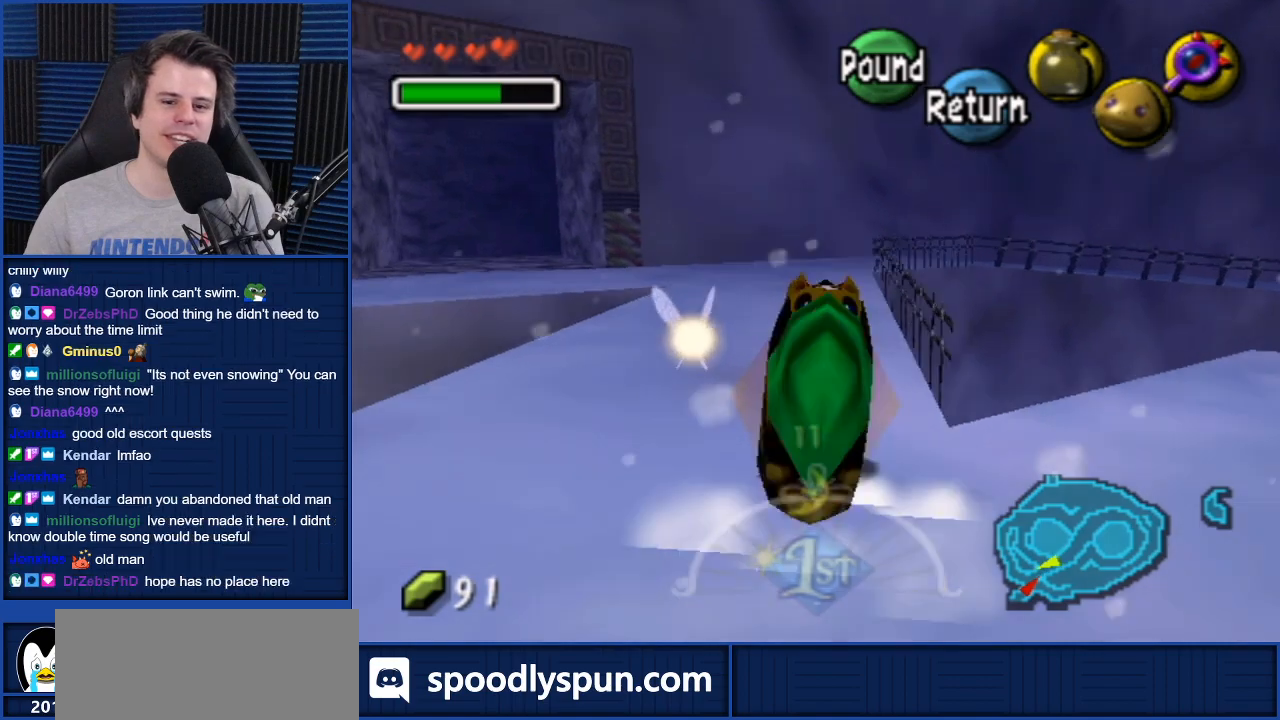
{"buttons": ["A"], "left_stick": "up", "right_stick": "center", "events": []}